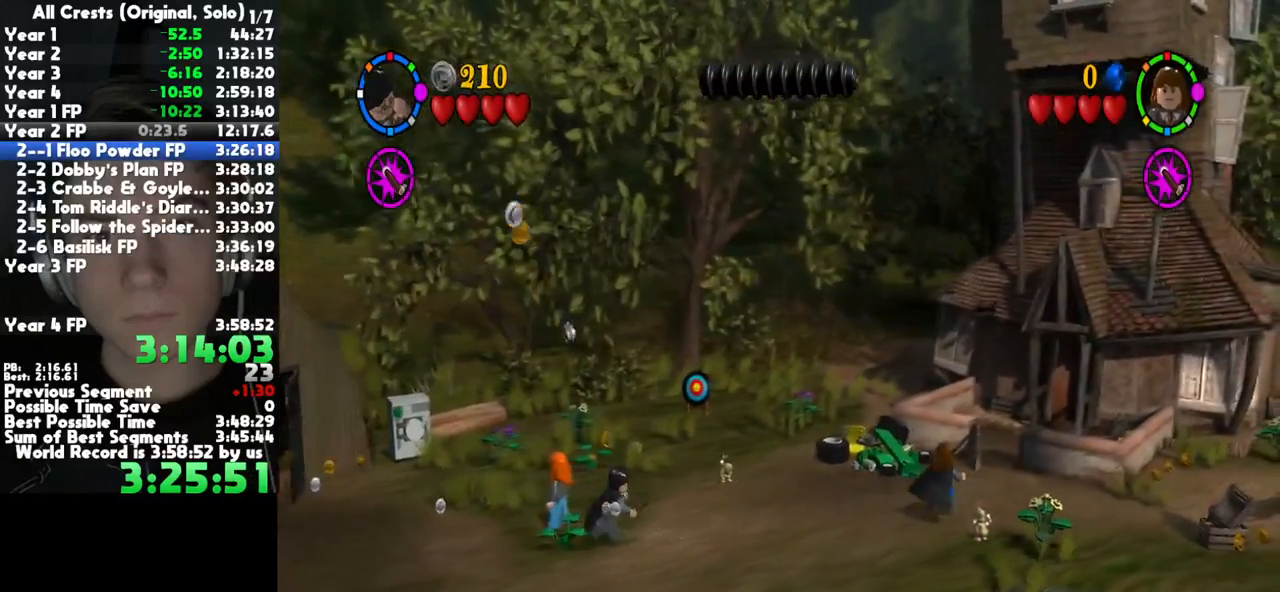
Gameplay with a controller (Xbox layout); each line is a JSON object with the inputs held at the frame after it (dt_ms = milliseconds from this image to that frame). "button_events" lists button changes between this image and that frame as [ms after this image, input, new state], when the widget could be followed in between (sticks are given only as held states). This document gives stick clicks only as held states, not as events. Not read: L1 L2 R1 R2 START other_buttons.
{"dt_ms": 500, "buttons": [], "left_stick": "up-right", "right_stick": "center", "button_events": []}
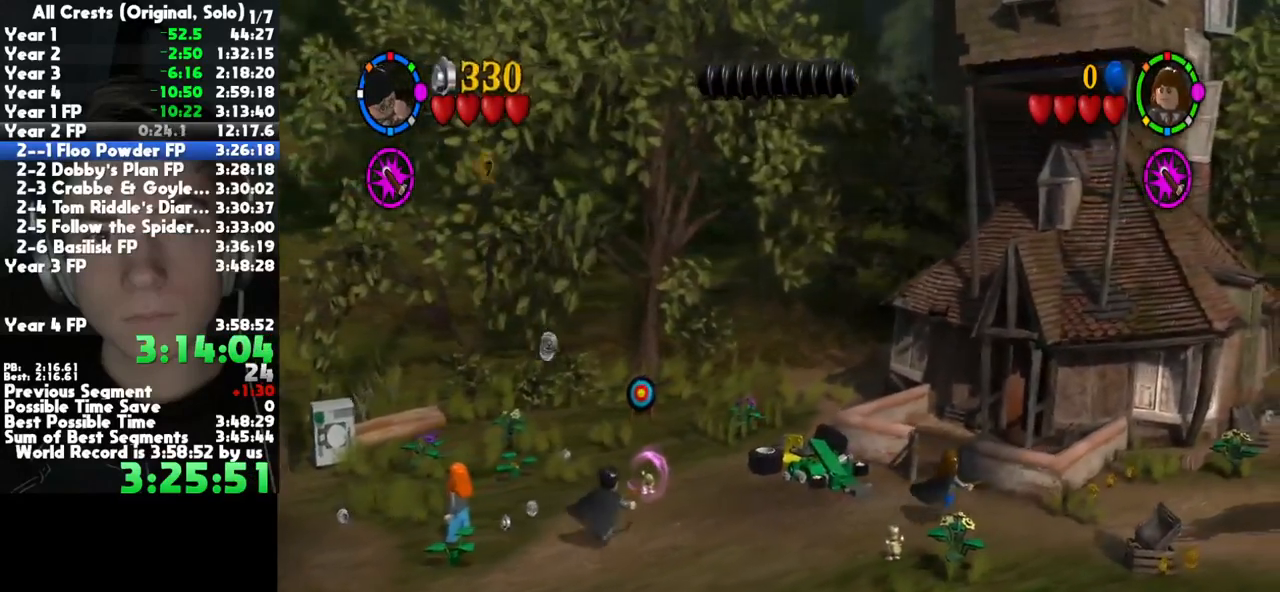
{"dt_ms": 500, "buttons": ["B"], "left_stick": "center", "right_stick": "center", "button_events": [[100, "B", "down"]]}
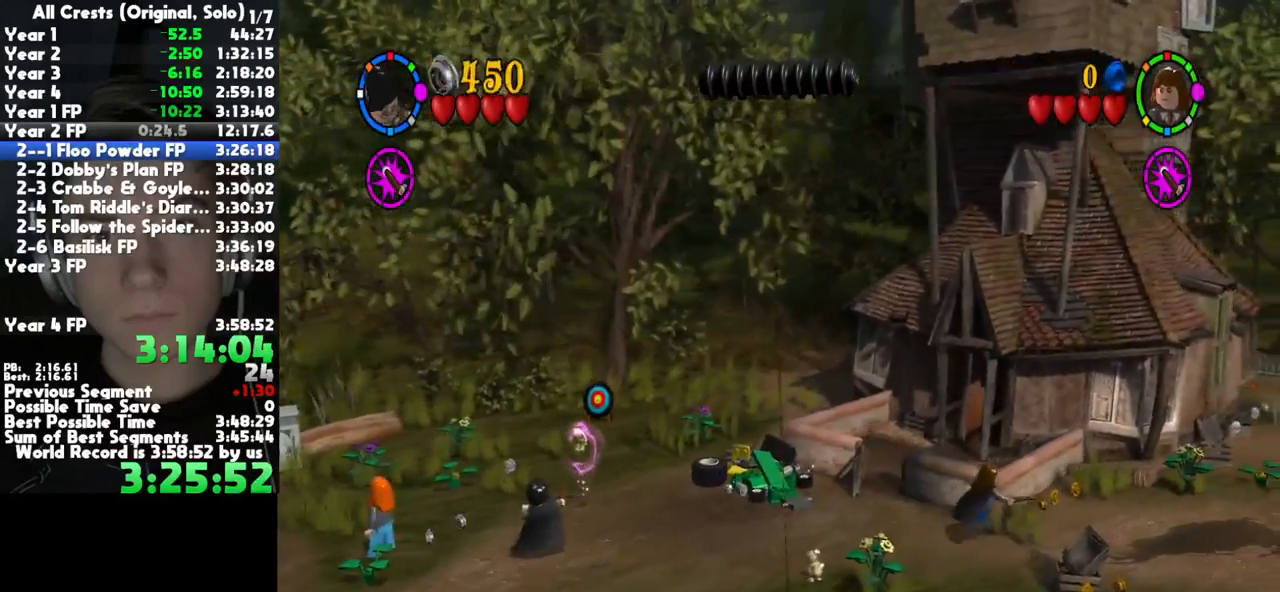
{"dt_ms": 500, "buttons": ["B"], "left_stick": "center", "right_stick": "center", "button_events": []}
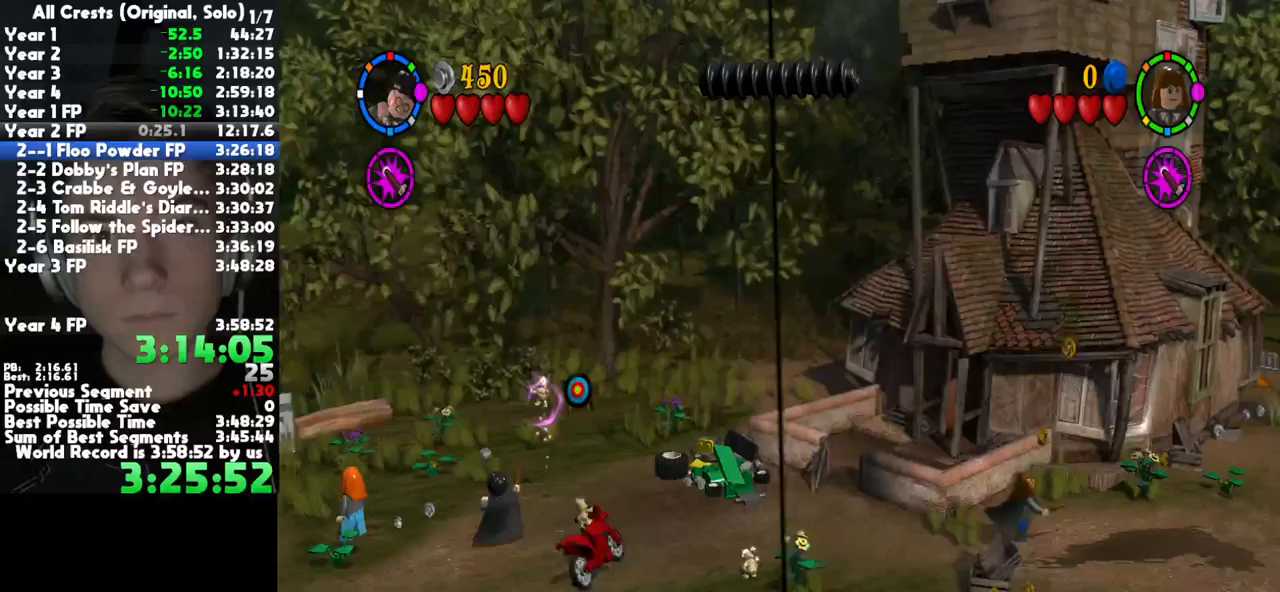
{"dt_ms": 500, "buttons": ["B"], "left_stick": "center", "right_stick": "center", "button_events": [[100, "B", "up"], [200, "B", "down"]]}
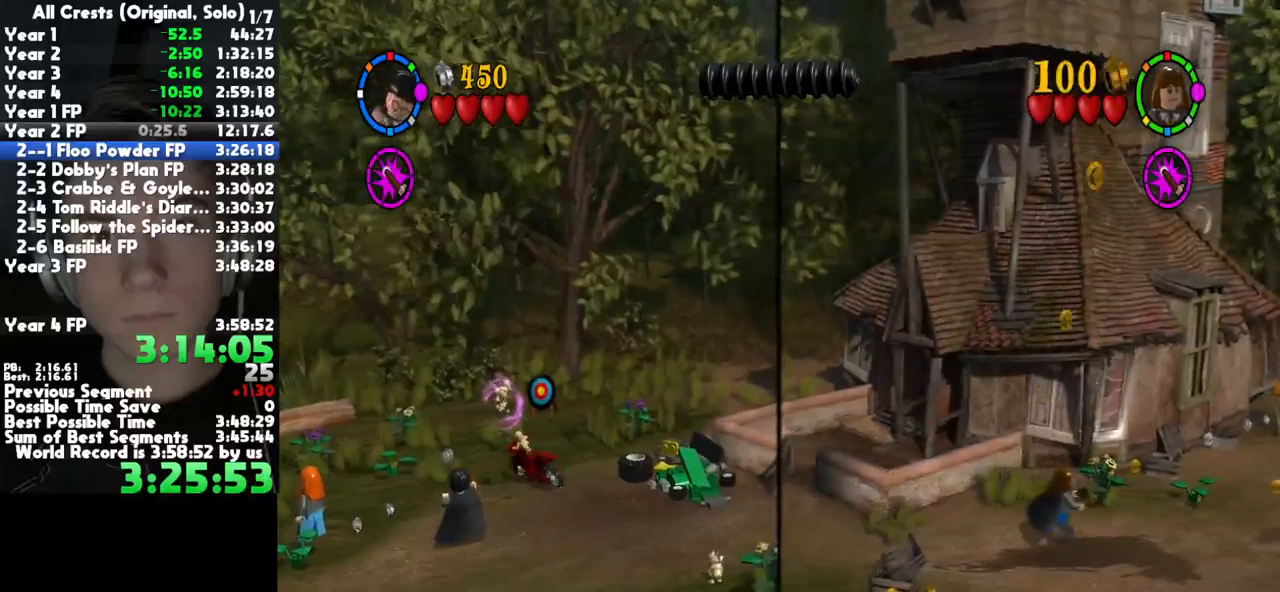
{"dt_ms": 500, "buttons": ["B"], "left_stick": "center", "right_stick": "center", "button_events": []}
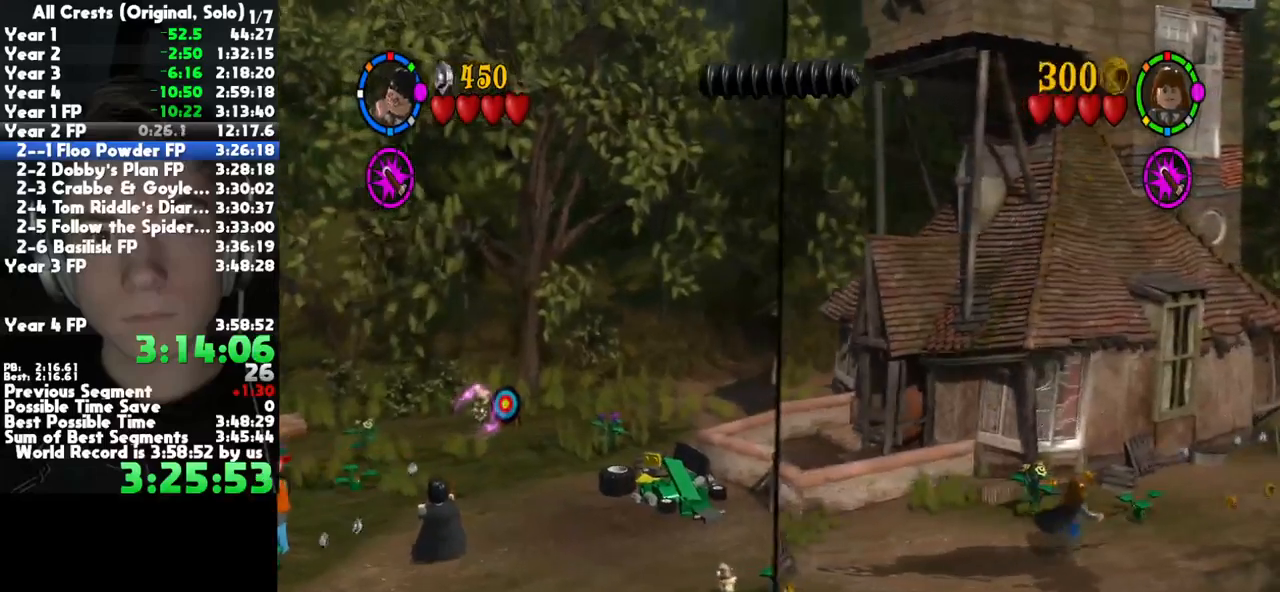
{"dt_ms": 500, "buttons": ["B"], "left_stick": "center", "right_stick": "center", "button_events": []}
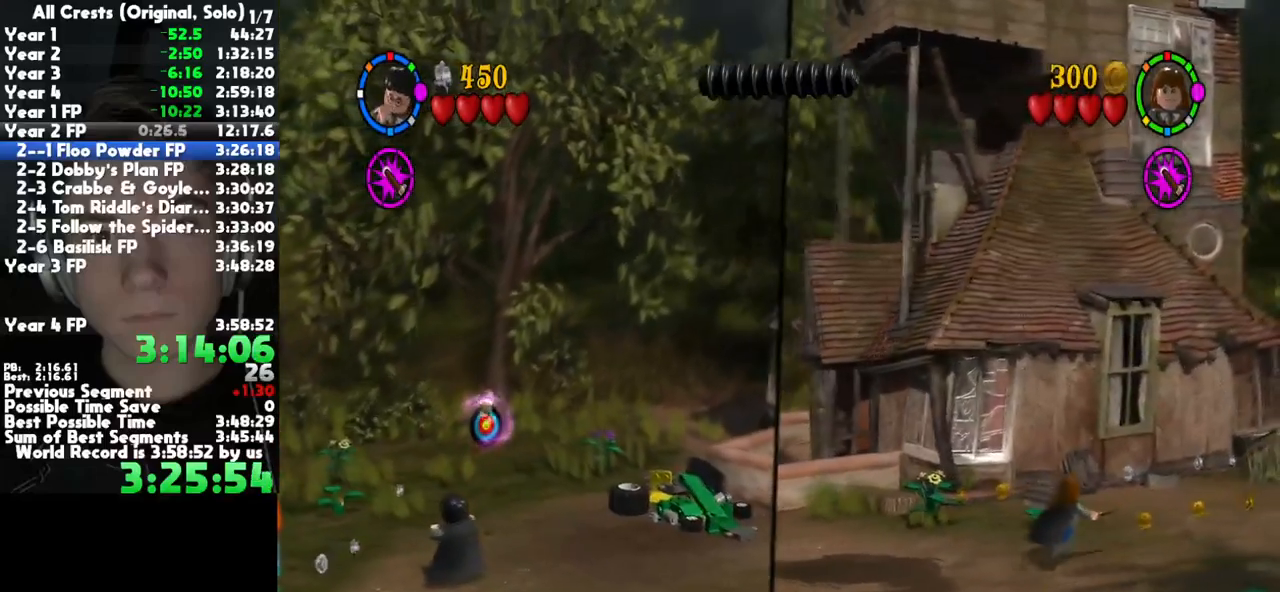
{"dt_ms": 500, "buttons": [], "left_stick": "right", "right_stick": "center", "button_events": [[267, "B", "up"]]}
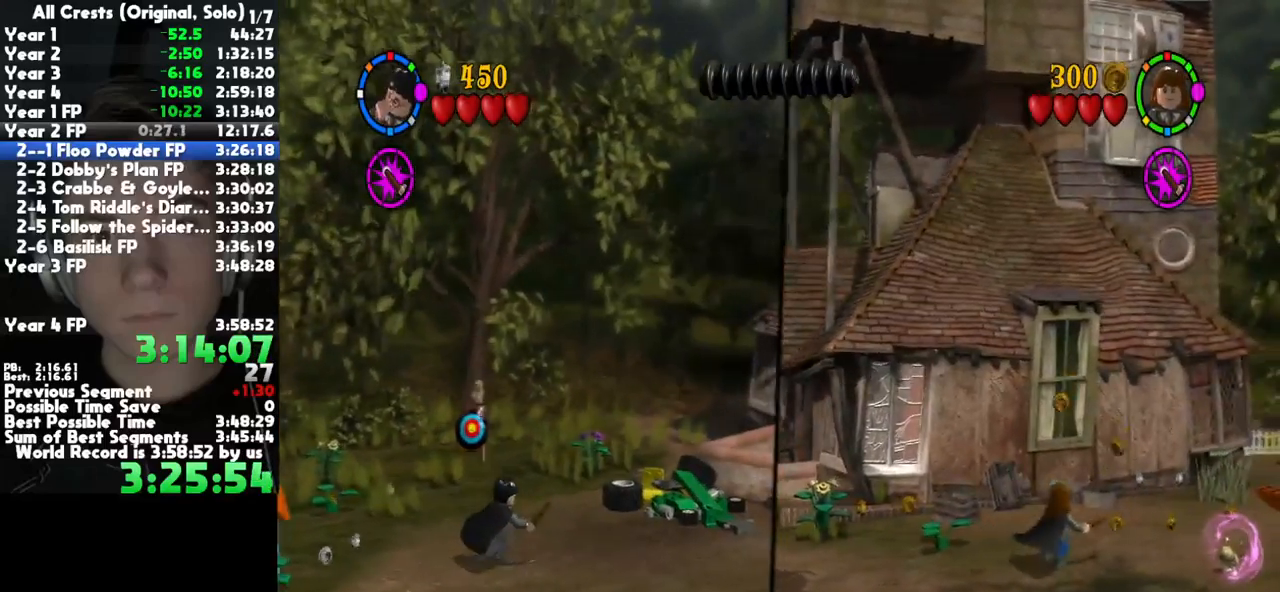
{"dt_ms": 1000, "buttons": [], "left_stick": "down-right", "right_stick": "center", "button_events": []}
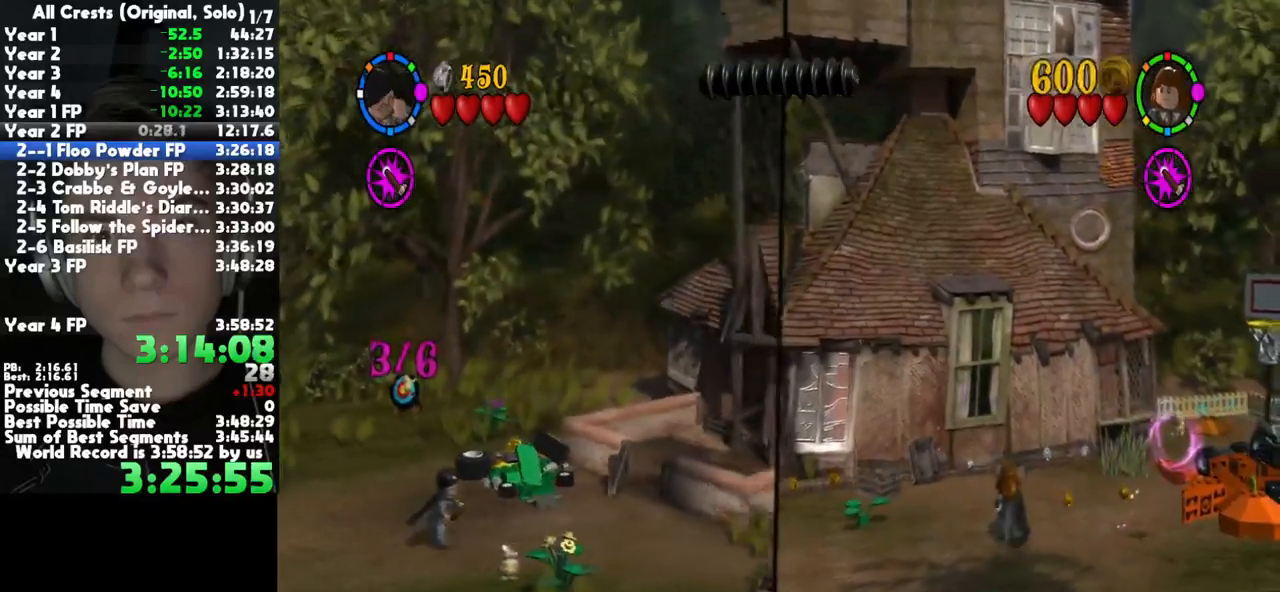
{"dt_ms": 500, "buttons": [], "left_stick": "center", "right_stick": "center", "button_events": []}
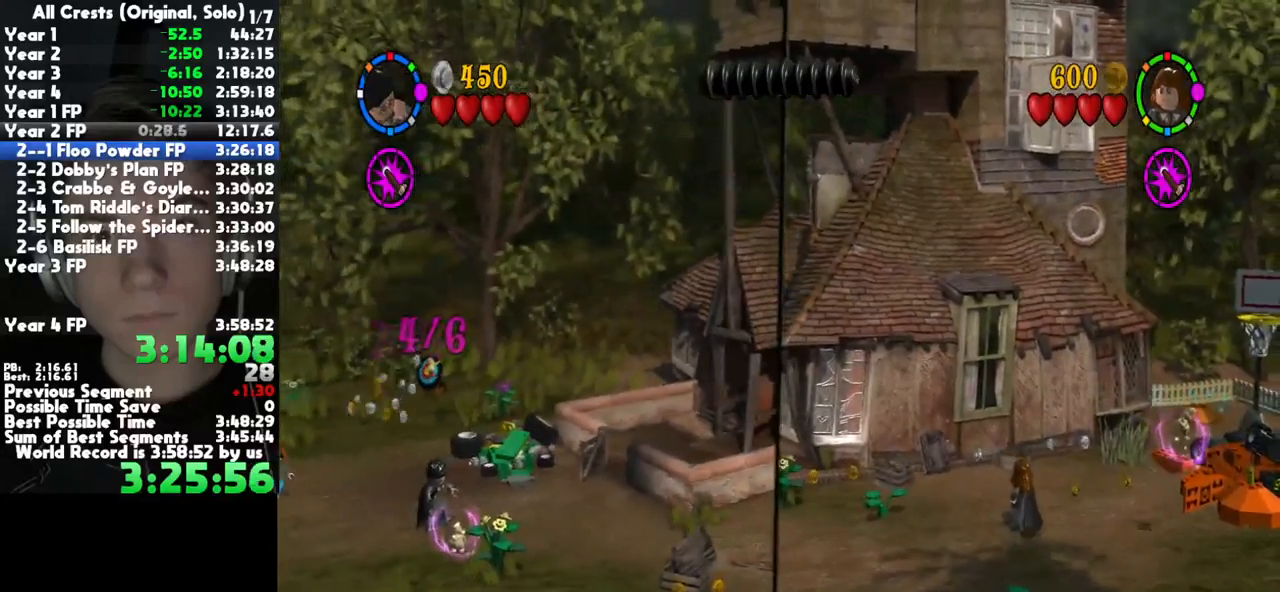
{"dt_ms": 500, "buttons": ["B"], "left_stick": "center", "right_stick": "center", "button_events": [[217, "B", "down"]]}
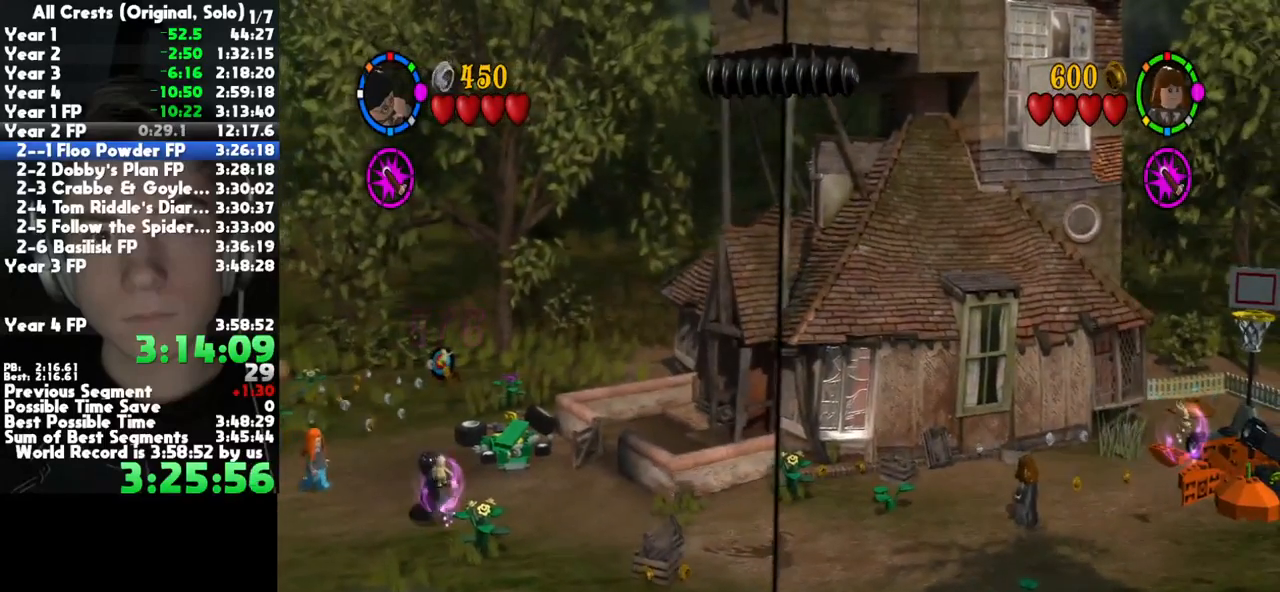
{"dt_ms": 500, "buttons": ["B"], "left_stick": "center", "right_stick": "center", "button_events": []}
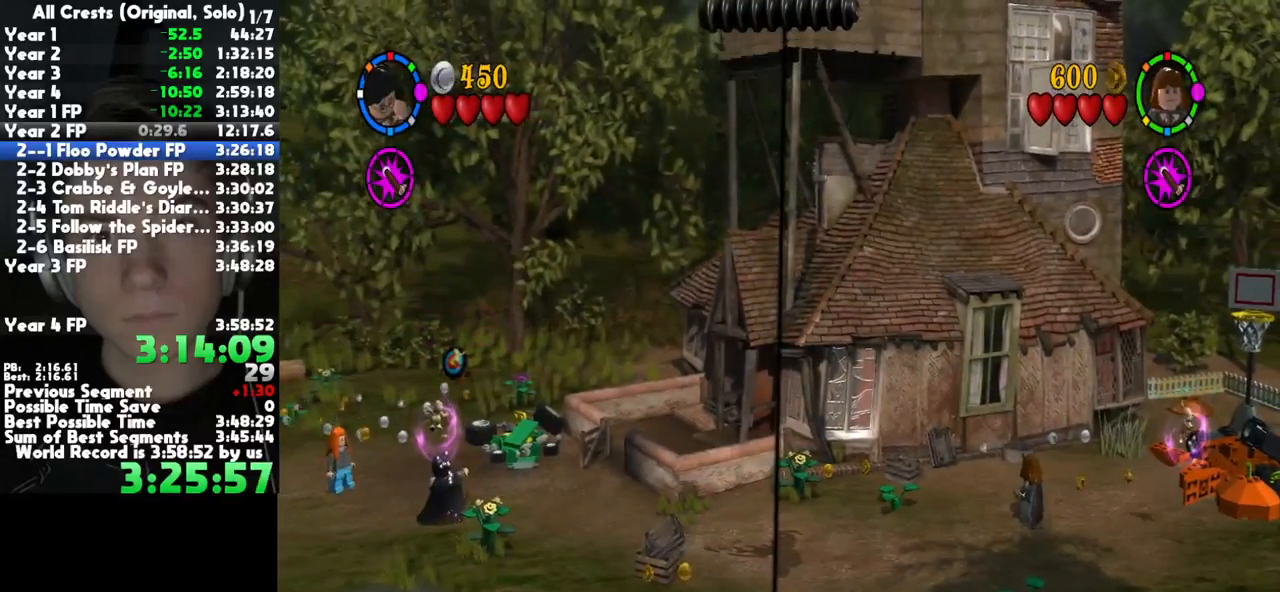
{"dt_ms": 500, "buttons": ["B"], "left_stick": "center", "right_stick": "center", "button_events": []}
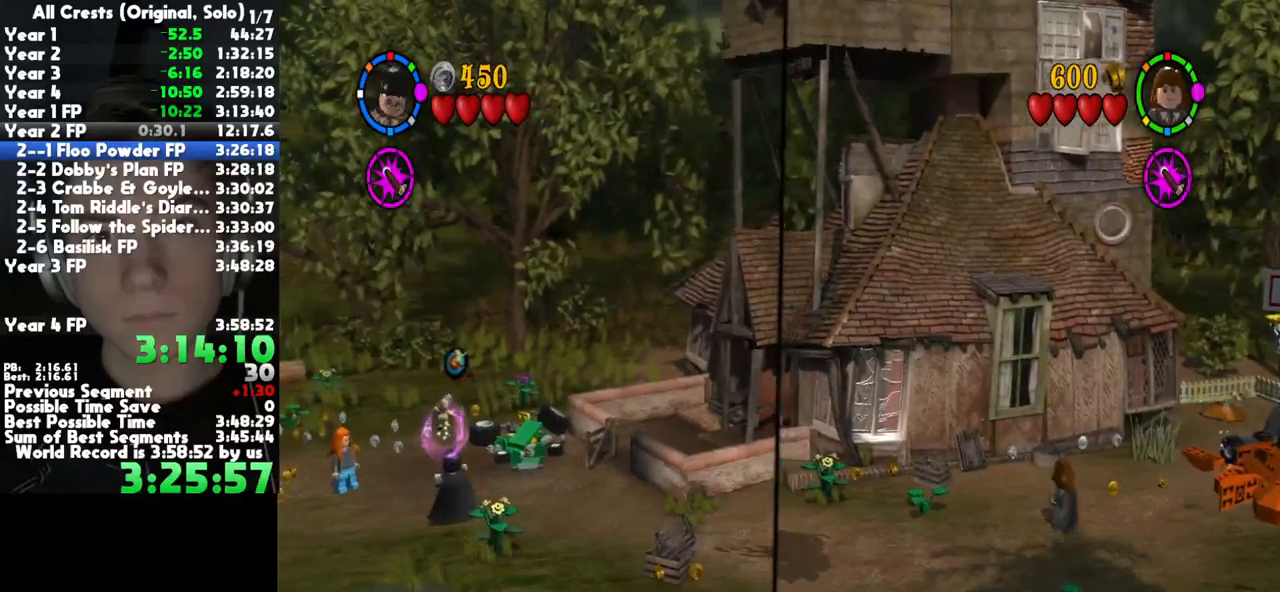
{"dt_ms": 500, "buttons": ["B"], "left_stick": "center", "right_stick": "center", "button_events": [[67, "B", "up"], [133, "B", "down"]]}
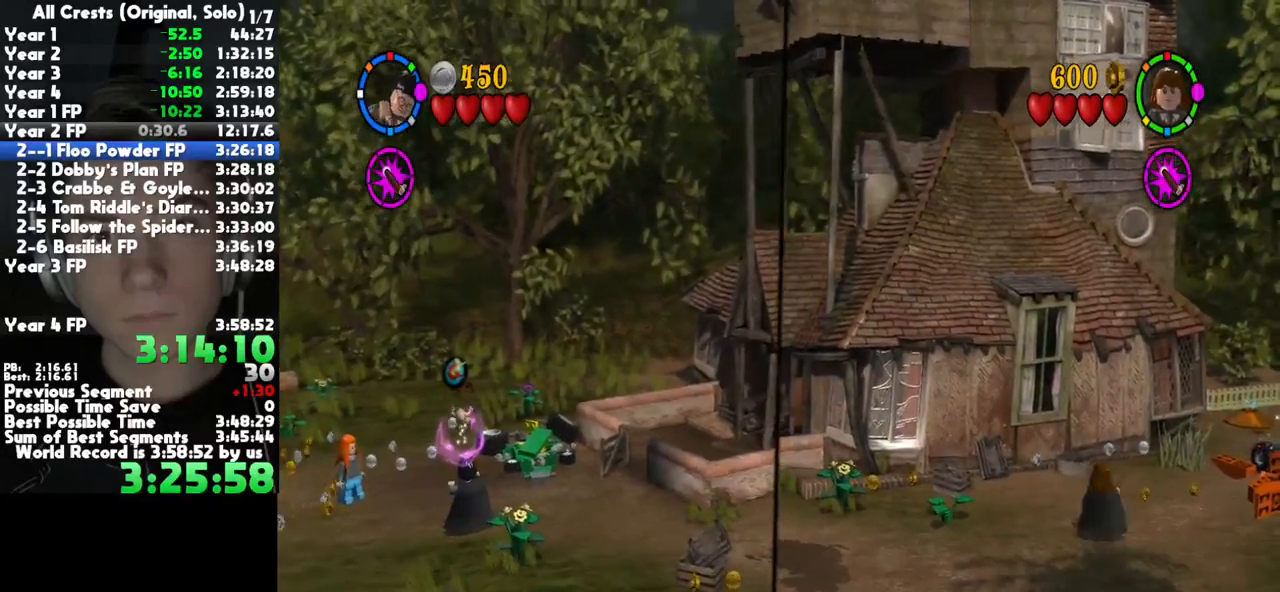
{"dt_ms": 500, "buttons": ["B"], "left_stick": "center", "right_stick": "center", "button_events": []}
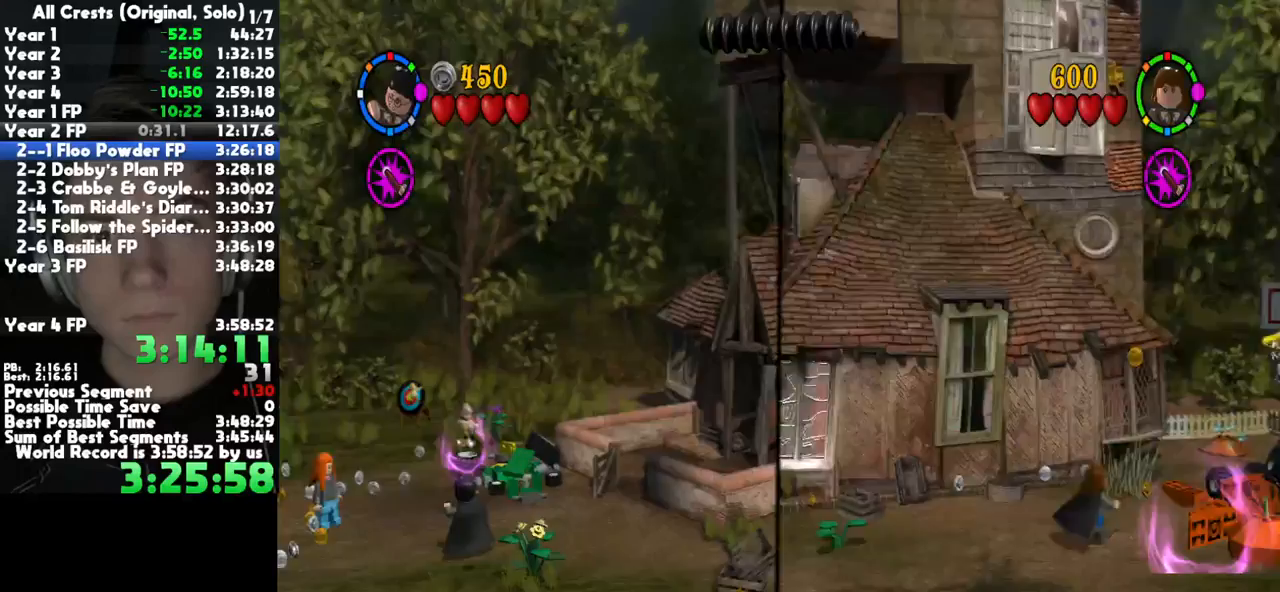
{"dt_ms": 500, "buttons": ["B"], "left_stick": "center", "right_stick": "center", "button_events": []}
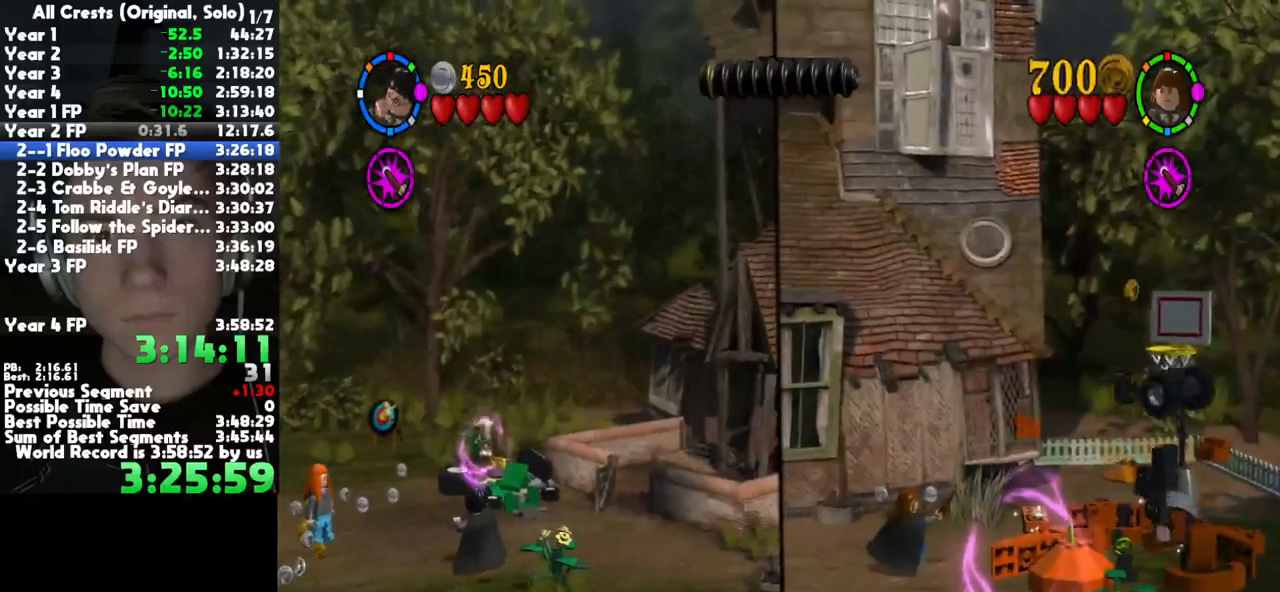
{"dt_ms": 500, "buttons": ["B"], "left_stick": "center", "right_stick": "center", "button_events": []}
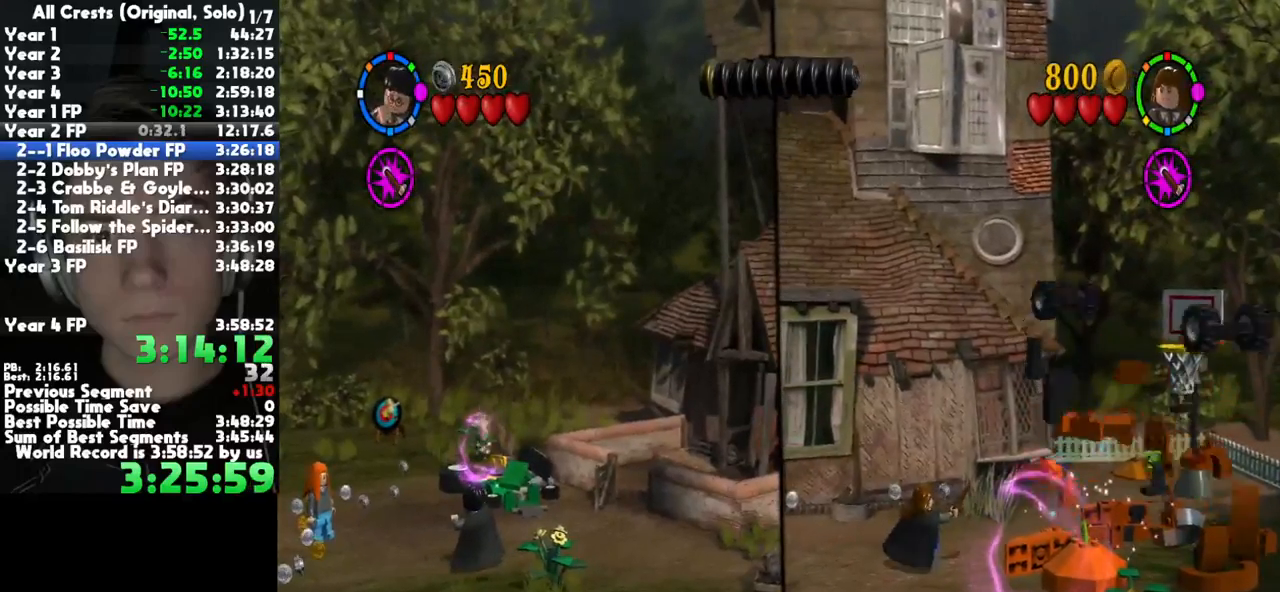
{"dt_ms": 500, "buttons": ["B"], "left_stick": "center", "right_stick": "center", "button_events": []}
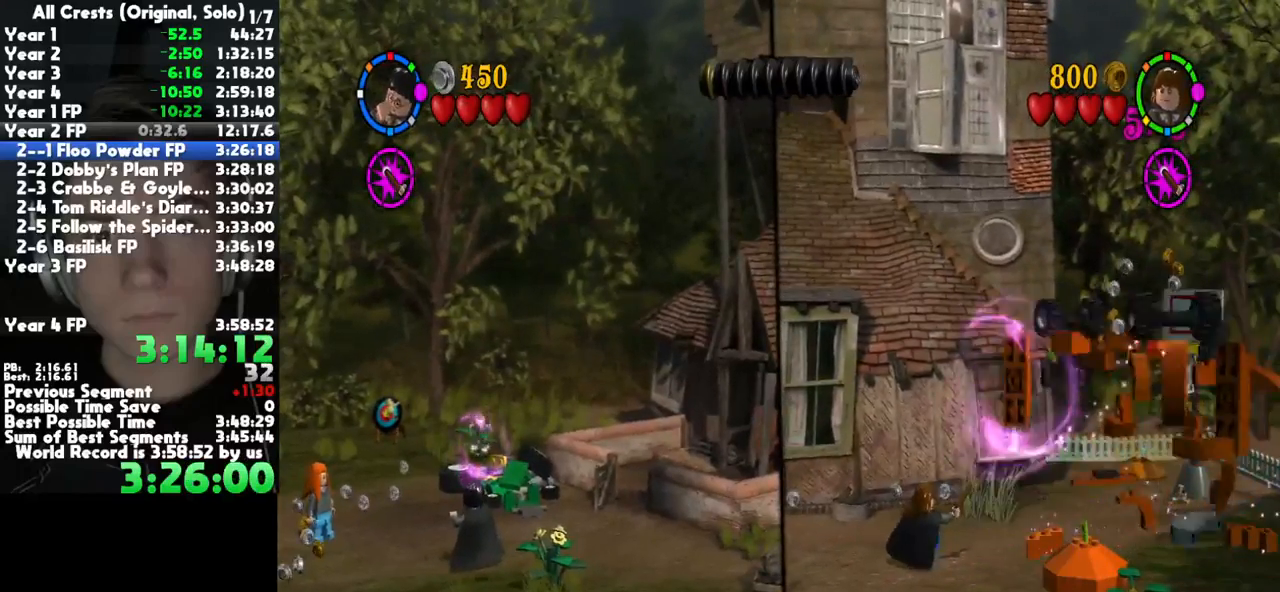
{"dt_ms": 500, "buttons": [], "left_stick": "down-right", "right_stick": "center", "button_events": [[33, "B", "up"]]}
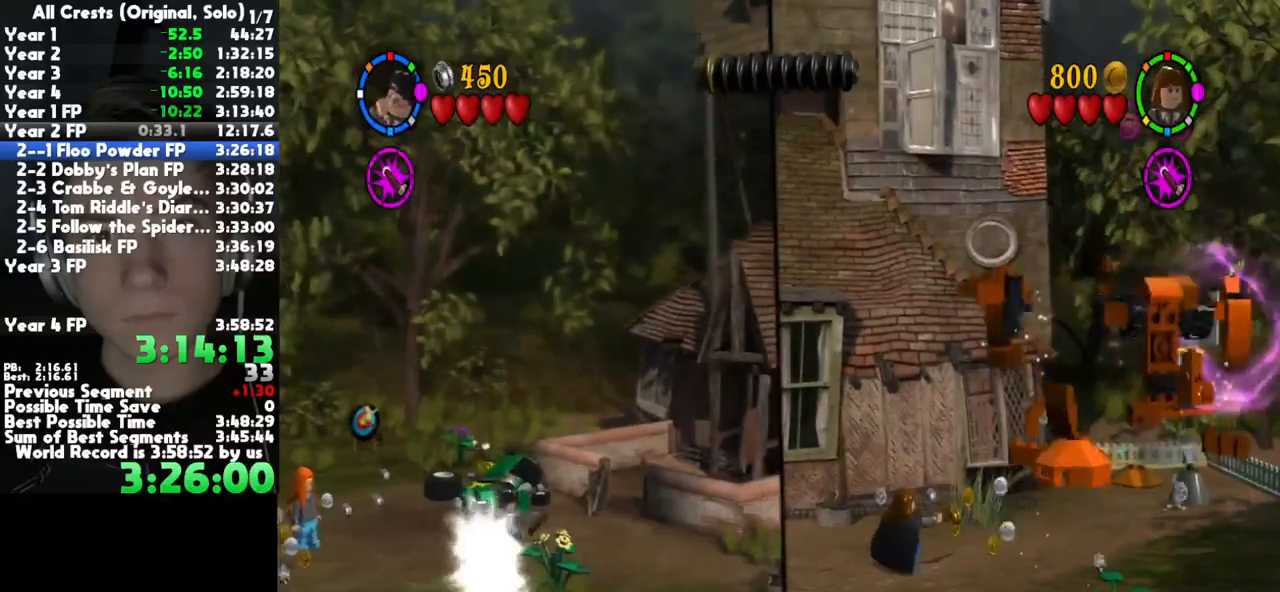
{"dt_ms": 500, "buttons": [], "left_stick": "down", "right_stick": "center", "button_events": []}